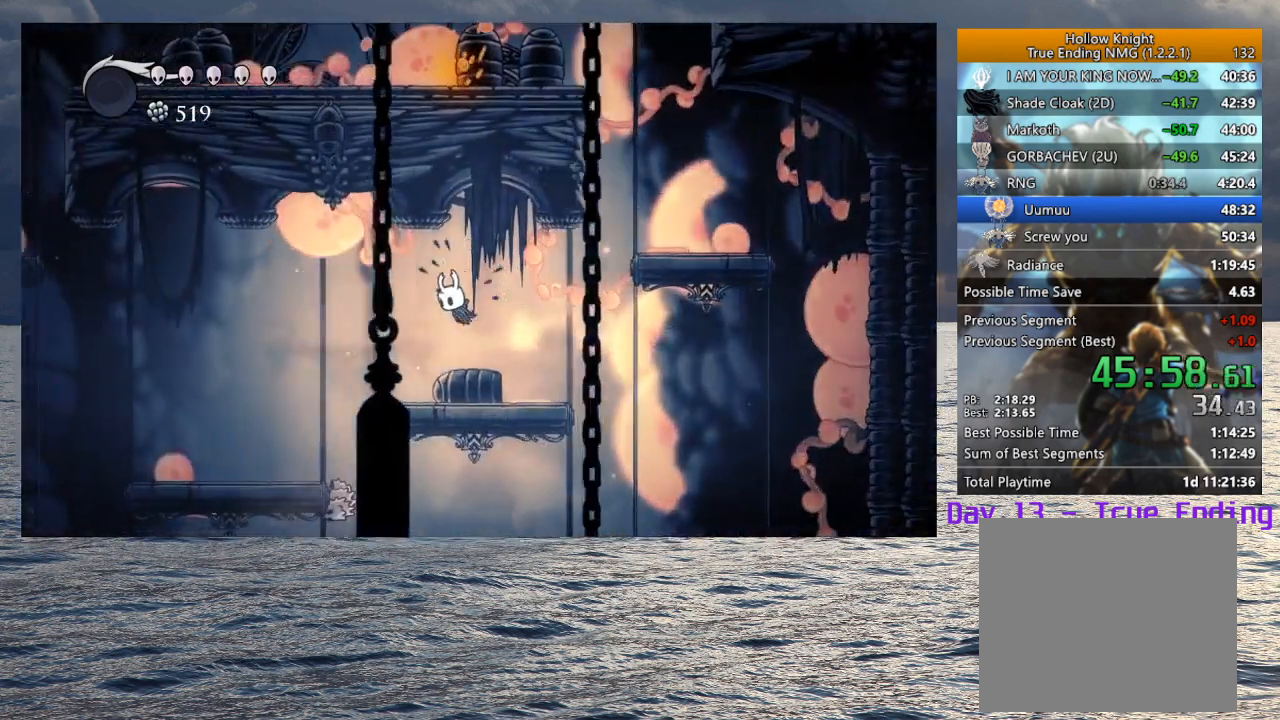
Gameplay with a controller (PlayStation layout); each line is a JSON object with the inputs held at the frame after it. "events" lists button and stick changes between this image and that frame as [ms after this image, input, new state], when the widget could be followed in between. Not read: TOUCHPAD.
{"buttons": [], "left_stick": "center", "right_stick": "center", "events": [[383, "left_stick", "center"]]}
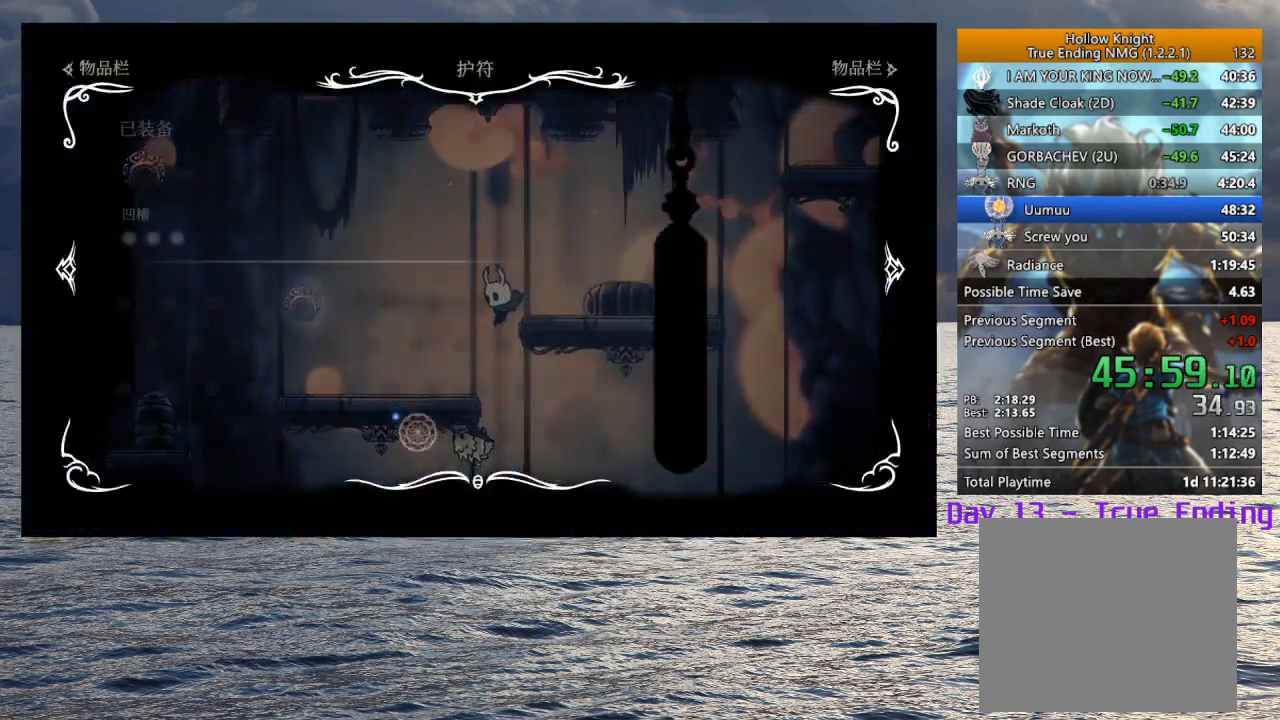
{"buttons": [], "left_stick": "center", "right_stick": "center", "events": []}
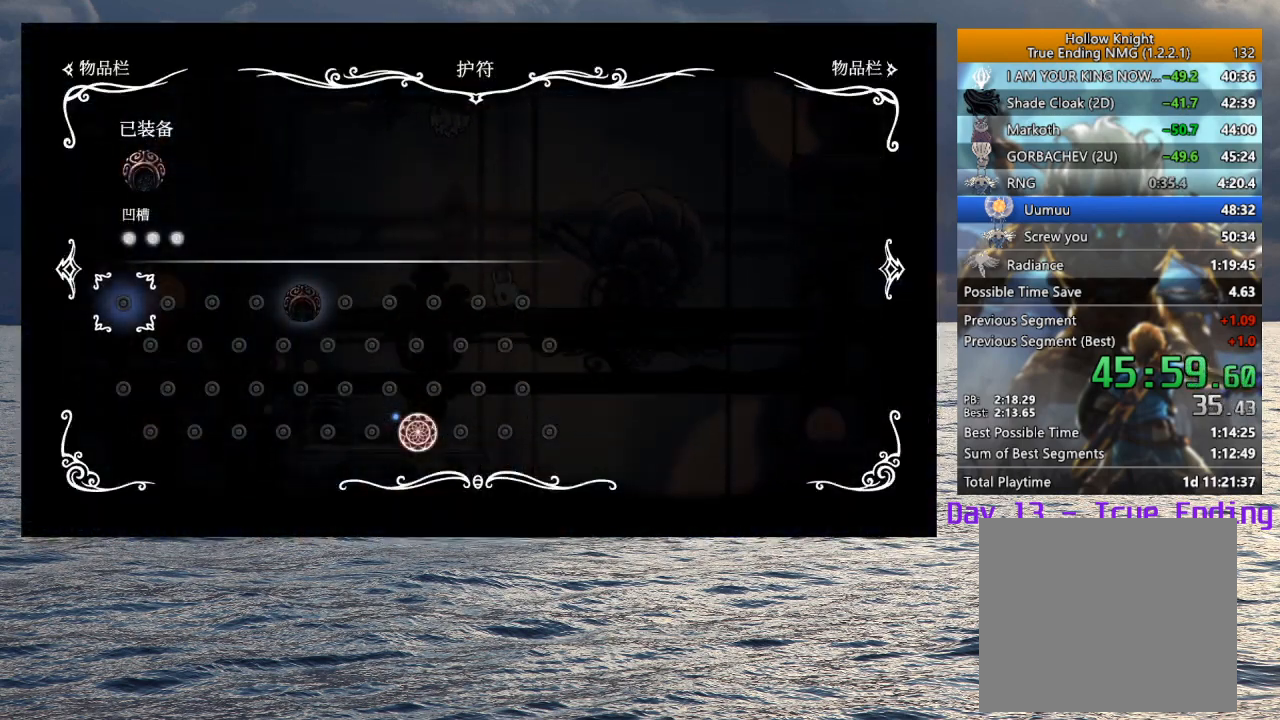
{"buttons": [], "left_stick": "center", "right_stick": "center", "events": []}
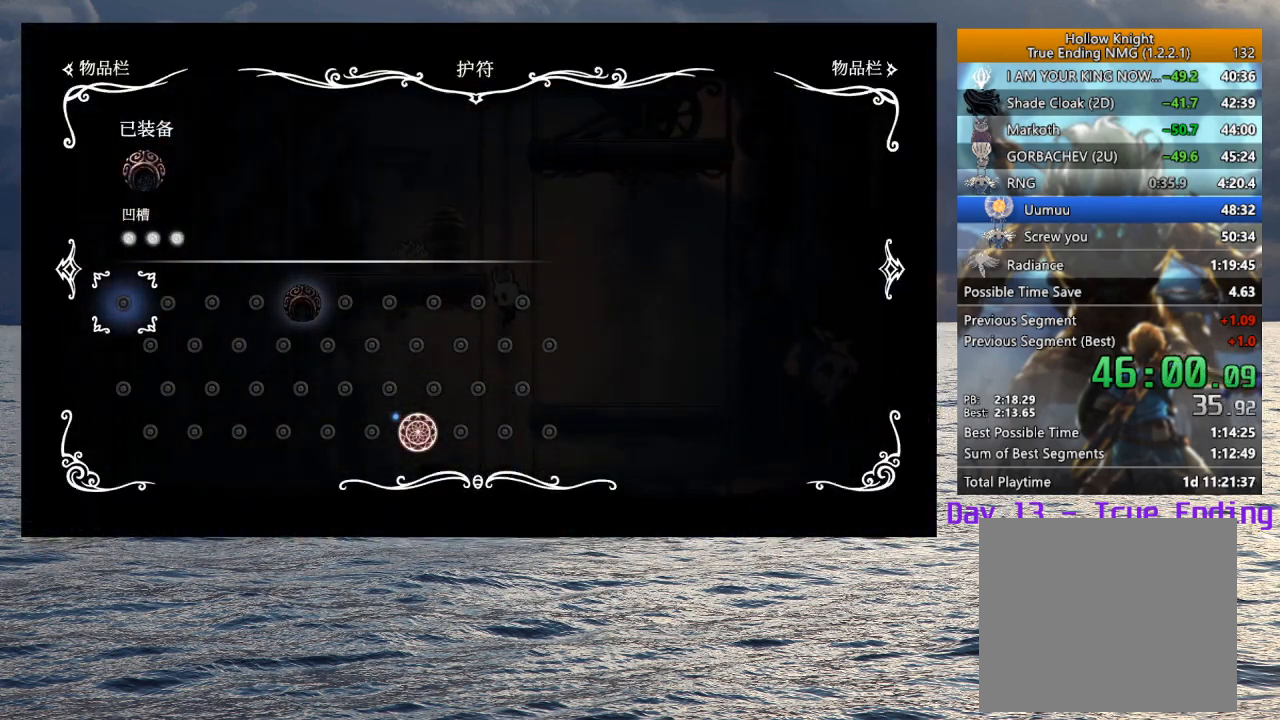
{"buttons": [], "left_stick": "center", "right_stick": "center", "events": []}
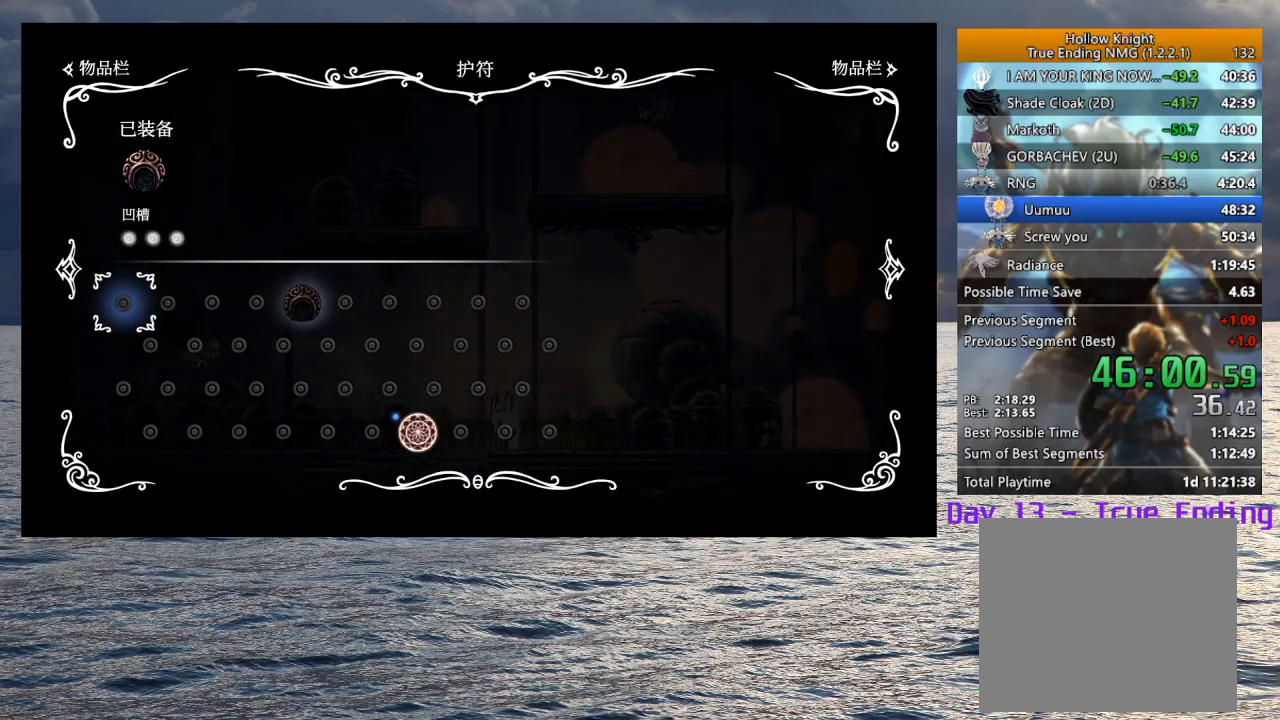
{"buttons": [], "left_stick": "left", "right_stick": "center", "events": [[50, "left_stick", "left"]]}
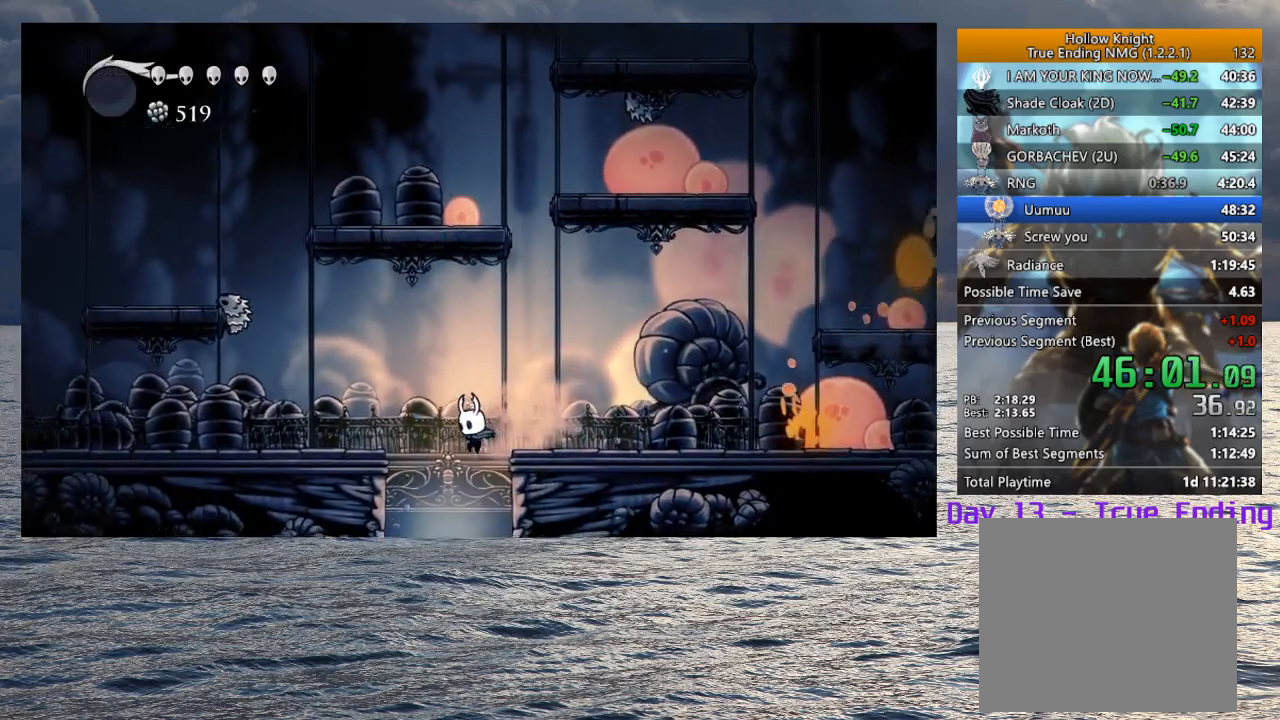
{"buttons": [], "left_stick": "center", "right_stick": "center", "events": [[83, "left_stick", "up-right"], [183, "left_stick", "center"]]}
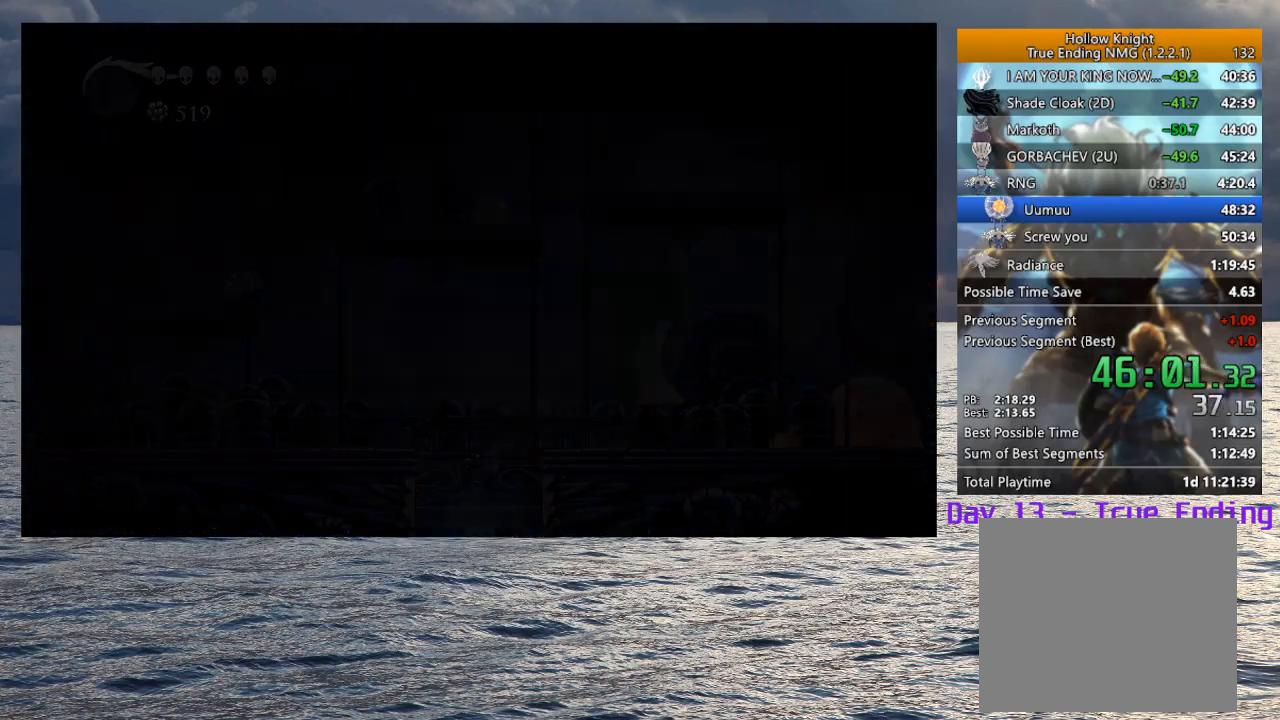
{"buttons": [], "left_stick": "right", "right_stick": "center", "events": [[17, "left_stick", "right"]]}
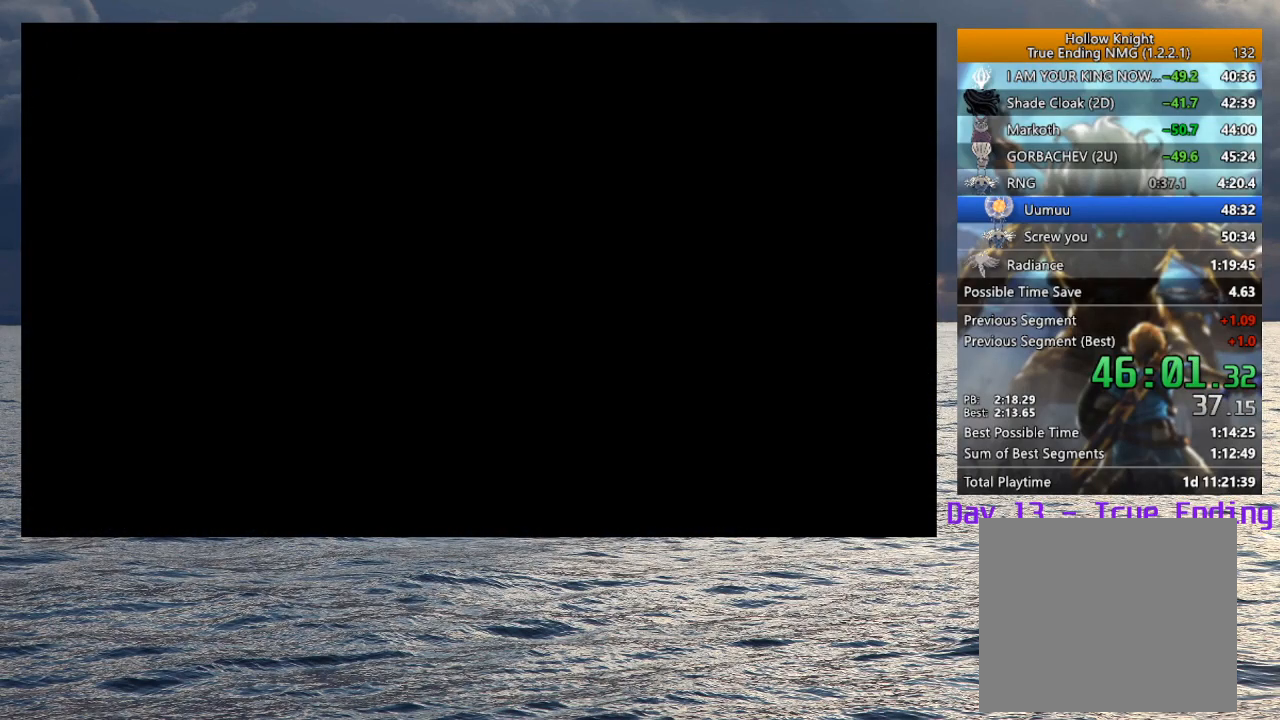
{"buttons": [], "left_stick": "right", "right_stick": "center", "events": []}
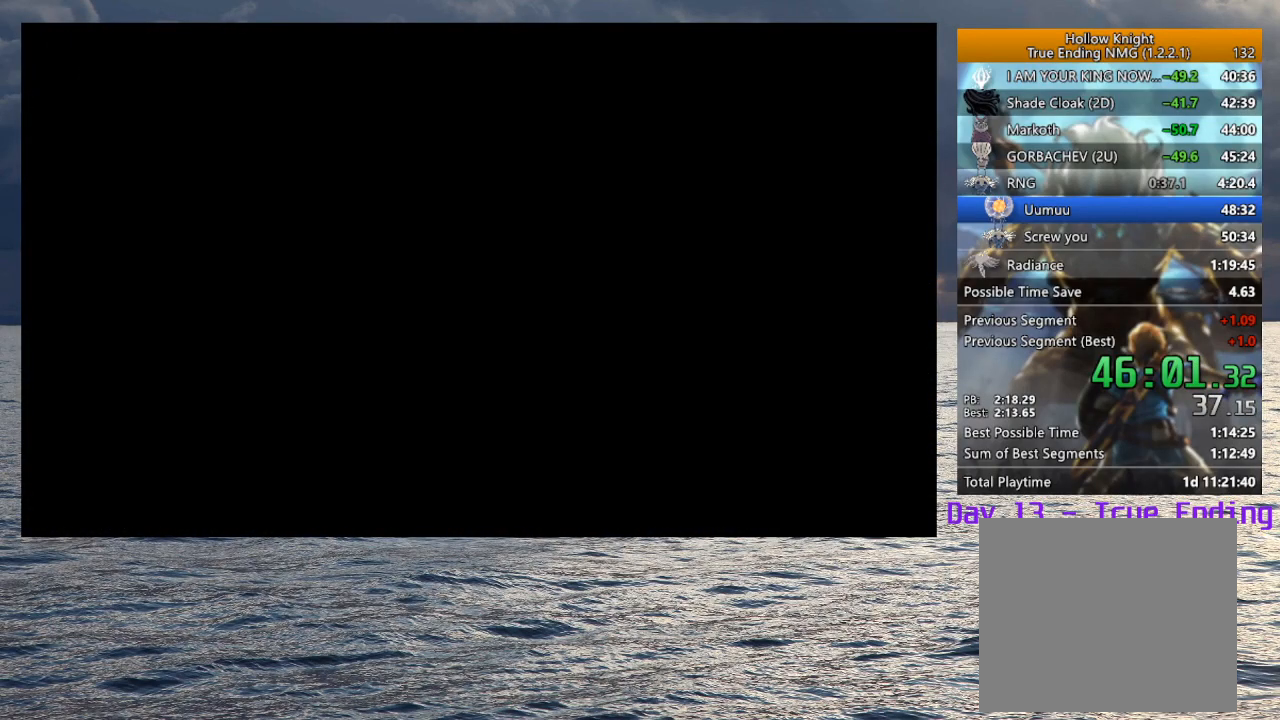
{"buttons": [], "left_stick": "right", "right_stick": "center", "events": []}
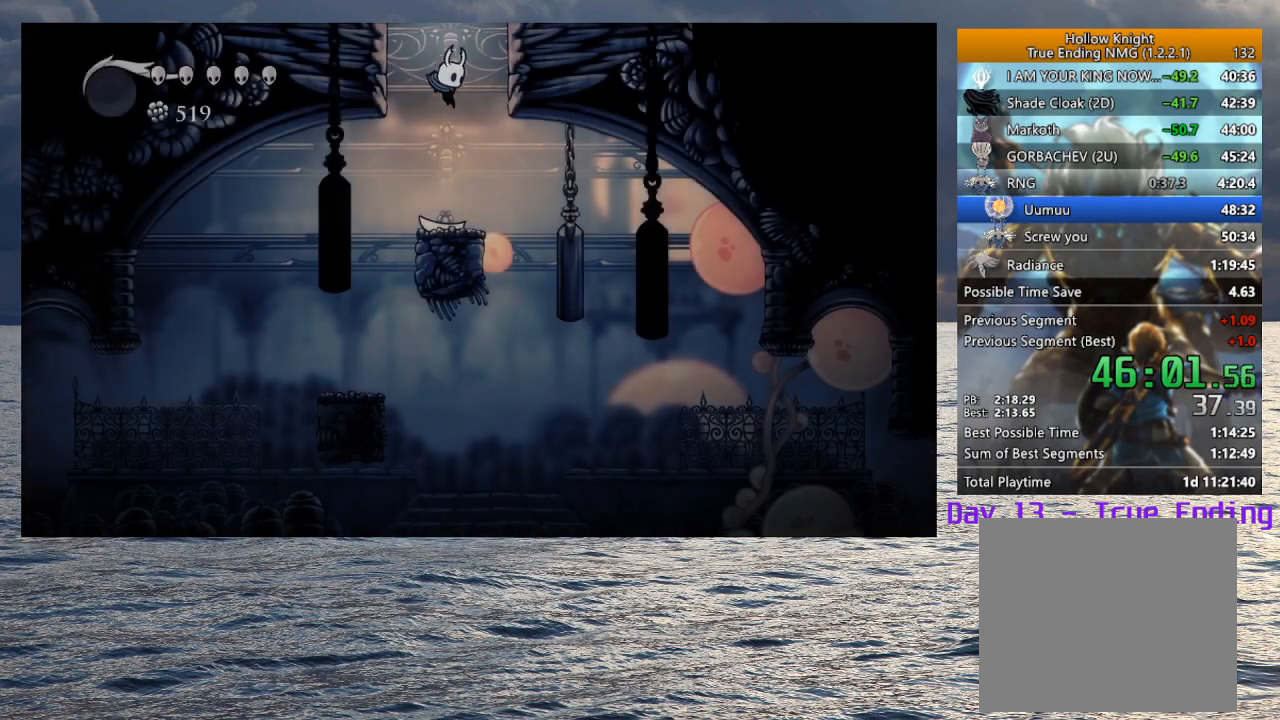
{"buttons": [], "left_stick": "center", "right_stick": "center", "events": [[467, "left_stick", "center"]]}
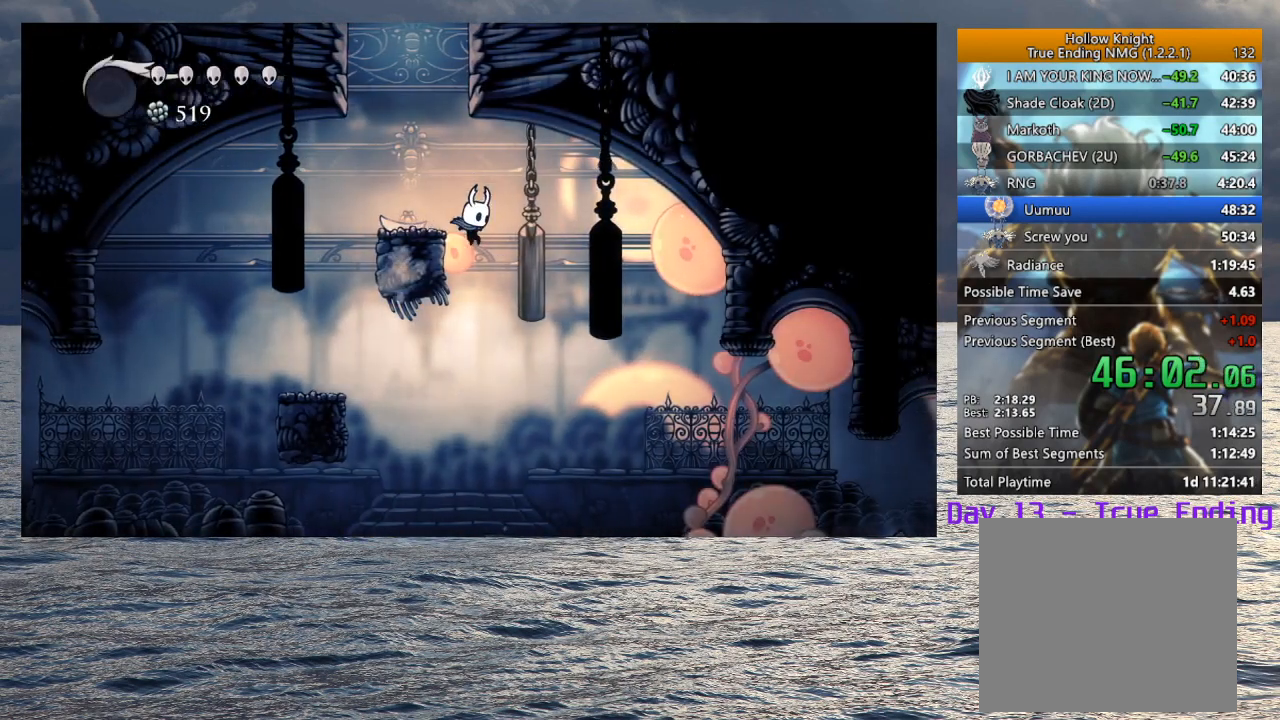
{"buttons": [], "left_stick": "center", "right_stick": "center", "events": []}
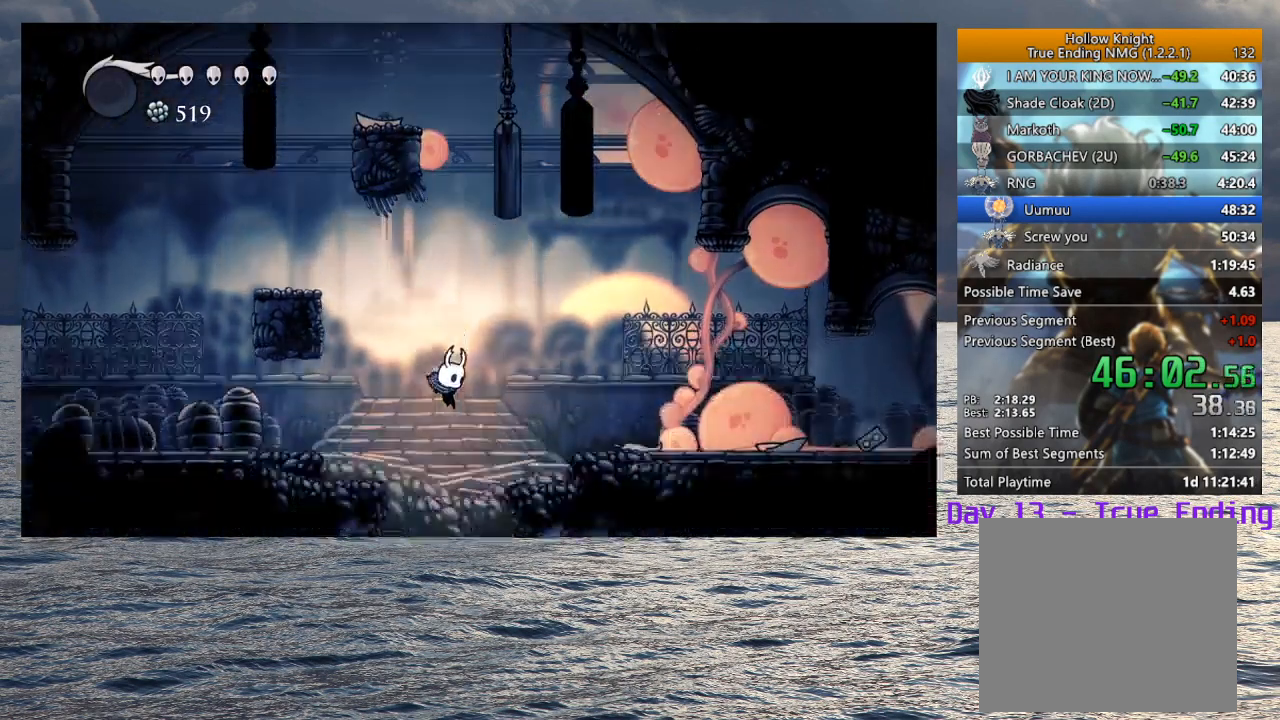
{"buttons": ["R2"], "left_stick": "left", "right_stick": "center", "events": [[100, "left_stick", "left"], [417, "R2", "down"]]}
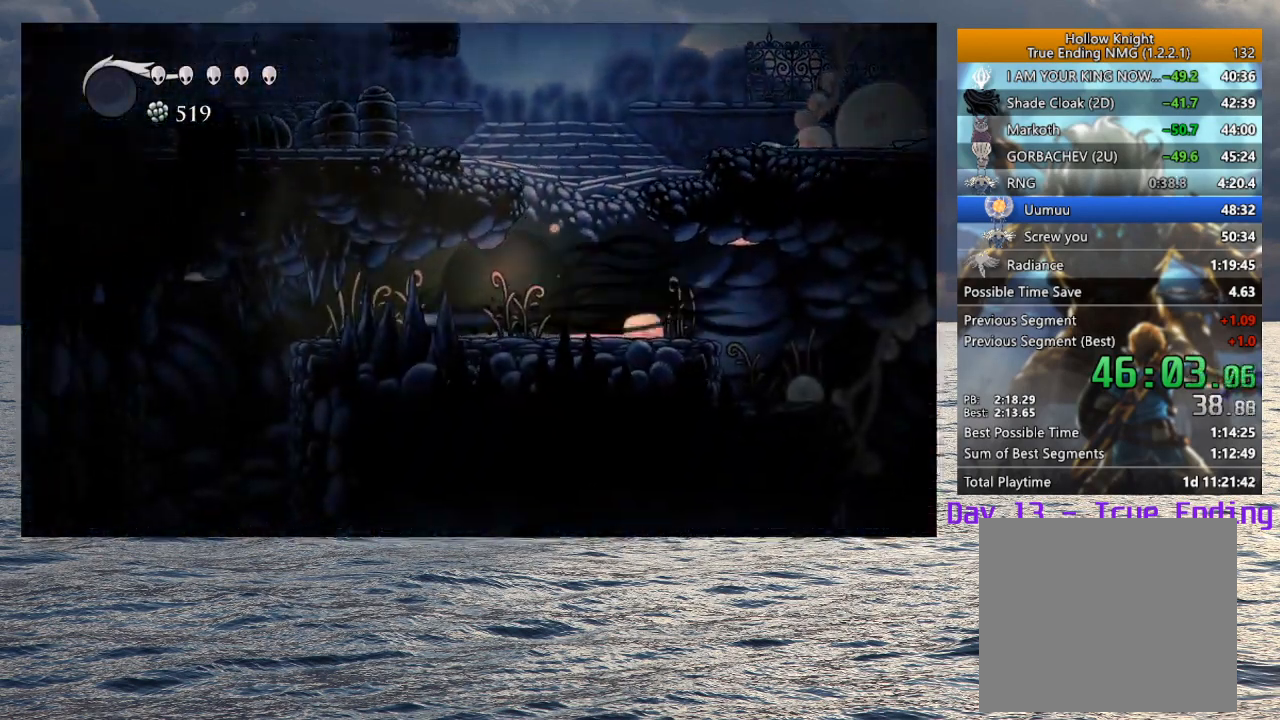
{"buttons": [], "left_stick": "left", "right_stick": "center", "events": [[100, "R2", "up"]]}
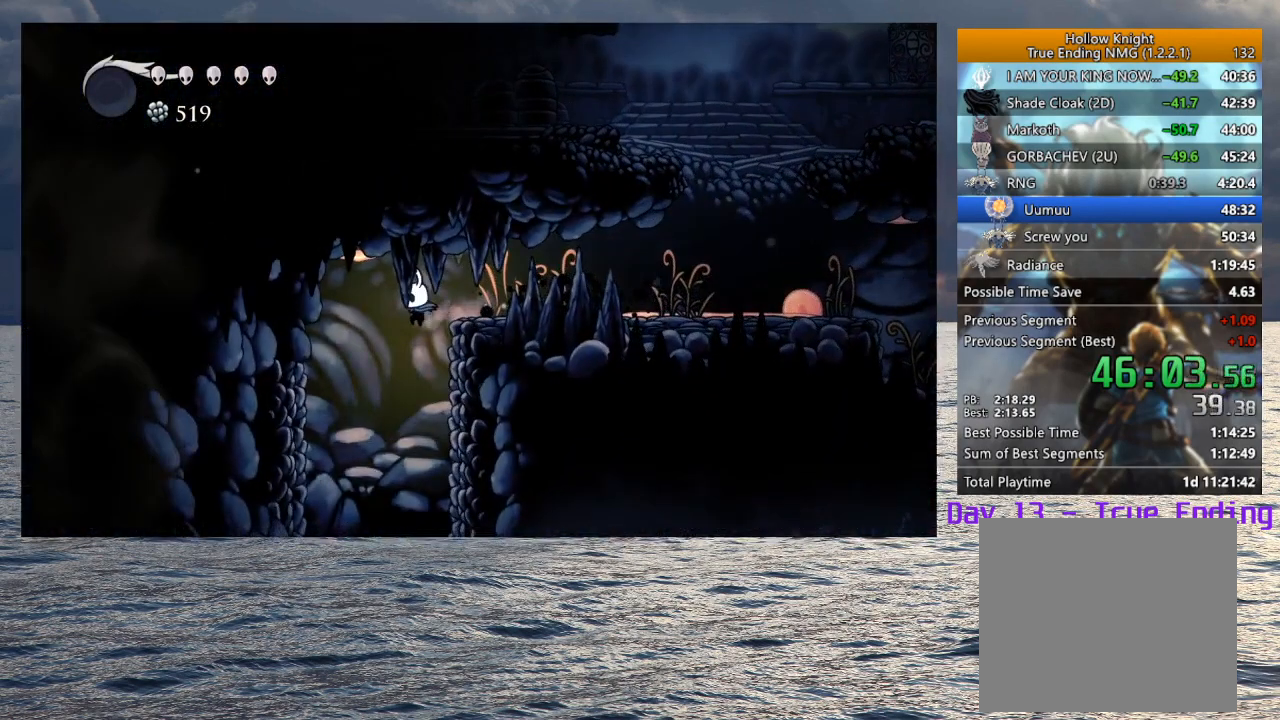
{"buttons": [], "left_stick": "center", "right_stick": "center", "events": [[217, "left_stick", "center"]]}
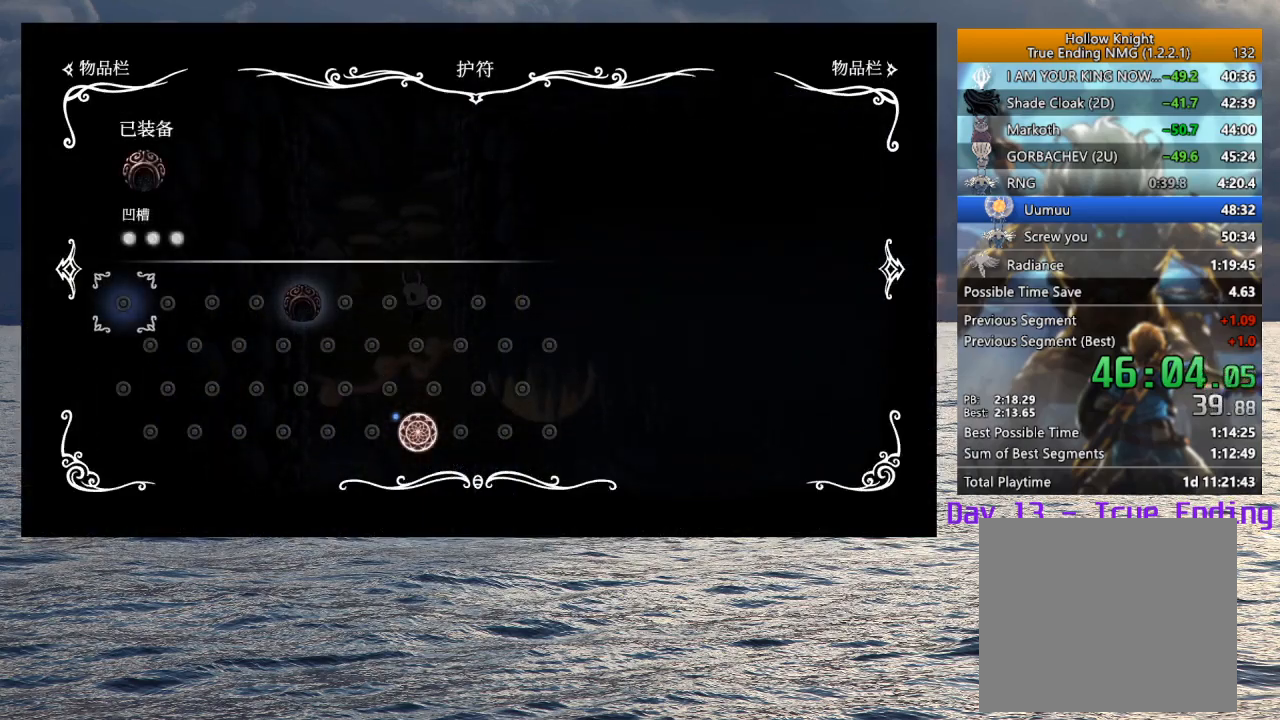
{"buttons": [], "left_stick": "left", "right_stick": "center", "events": [[267, "left_stick", "left"]]}
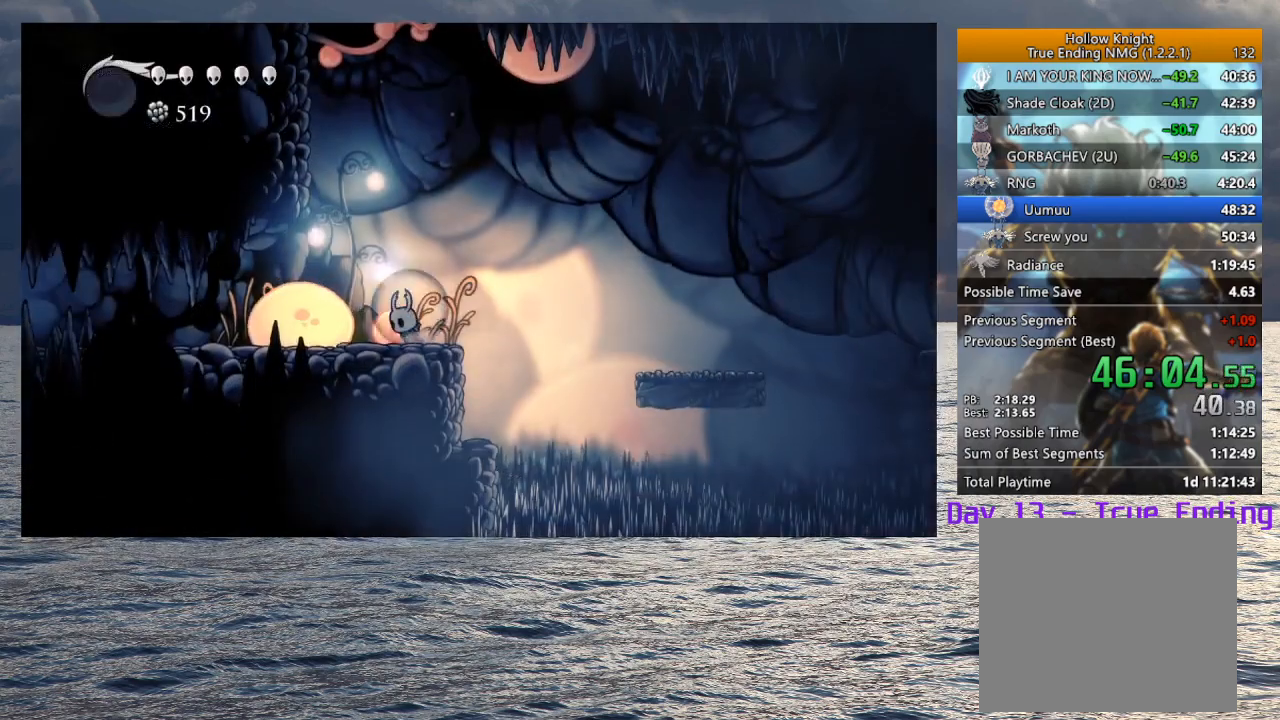
{"buttons": ["L2"], "left_stick": "center", "right_stick": "center", "events": [[100, "L2", "down"], [300, "left_stick", "center"]]}
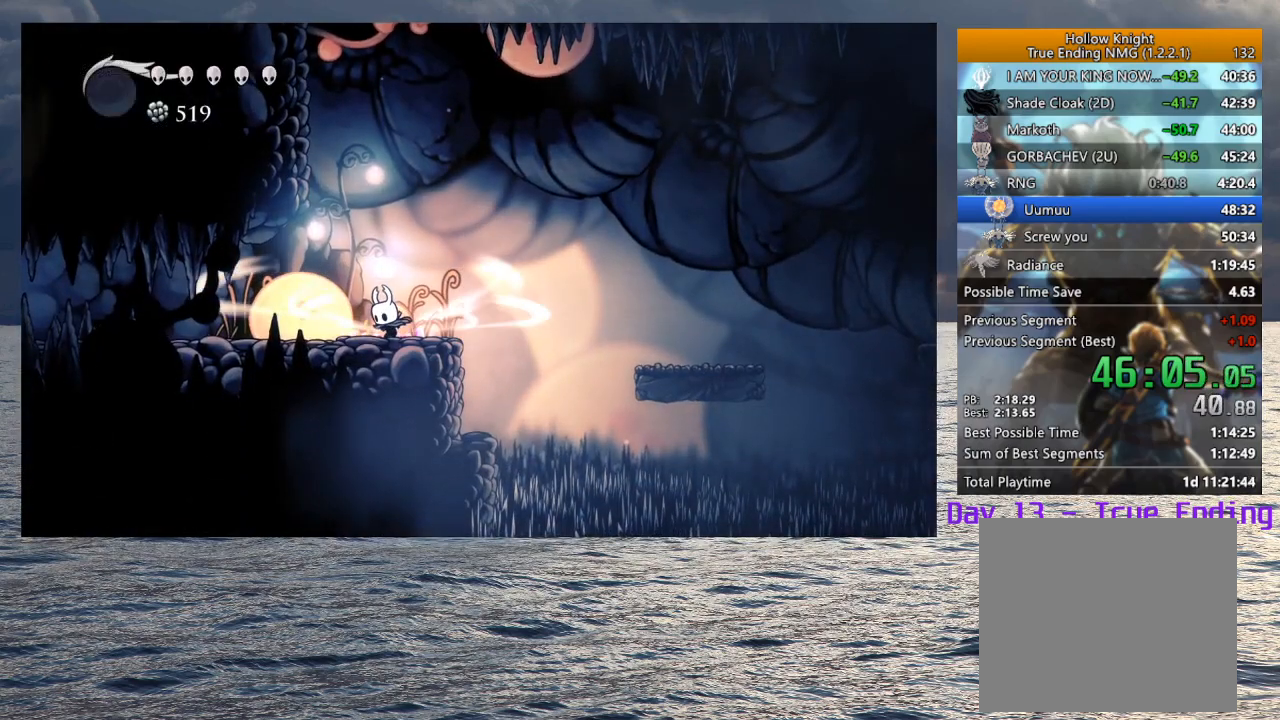
{"buttons": [], "left_stick": "center", "right_stick": "center", "events": [[483, "L2", "up"]]}
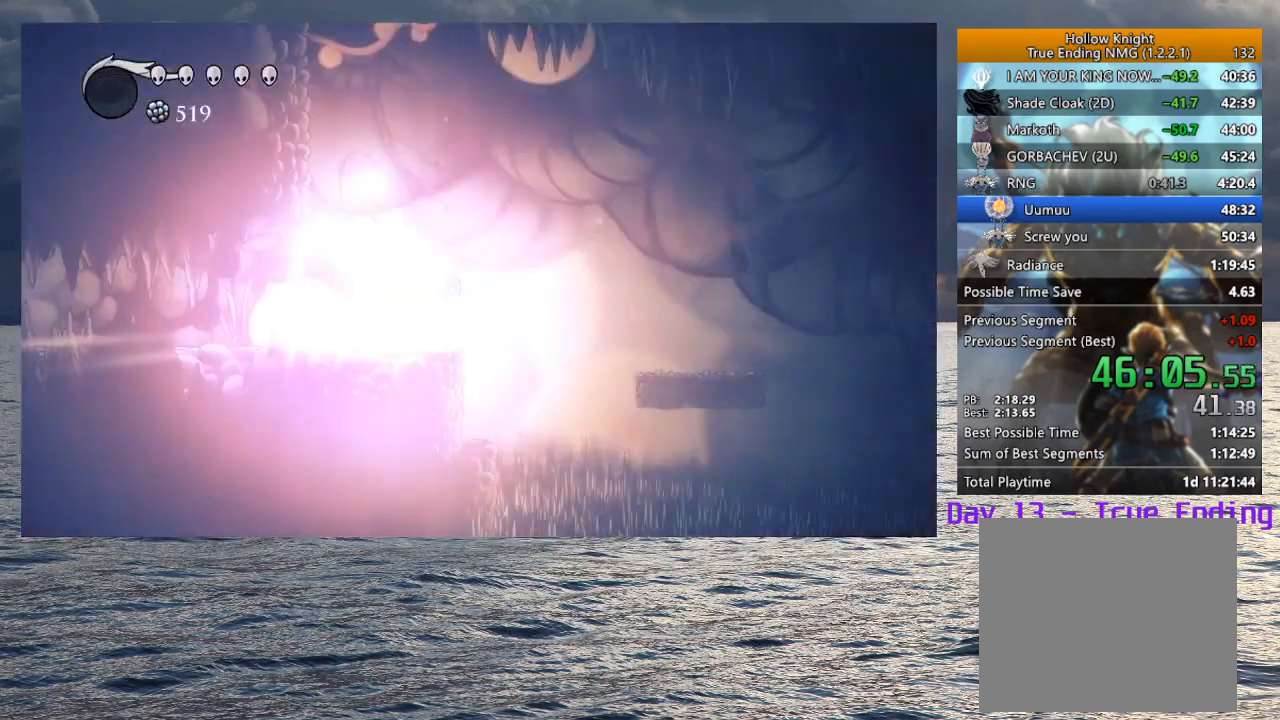
{"buttons": [], "left_stick": "center", "right_stick": "center", "events": []}
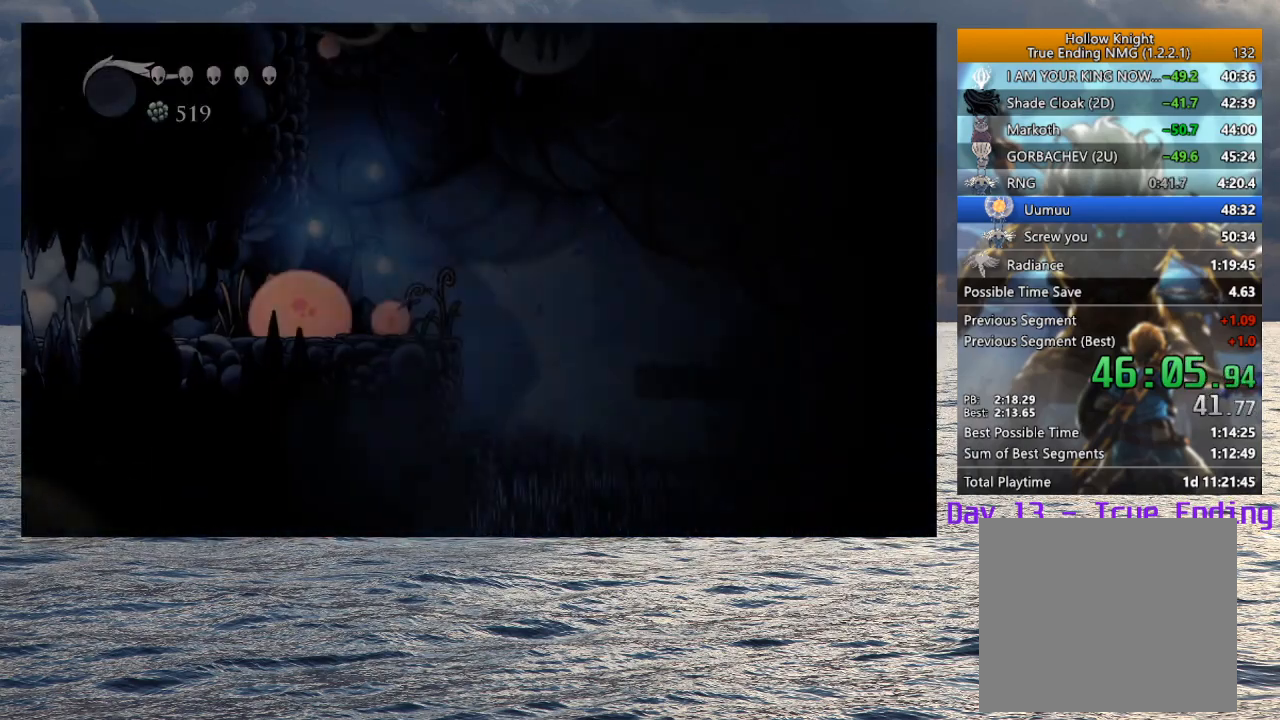
{"buttons": [], "left_stick": "center", "right_stick": "center", "events": []}
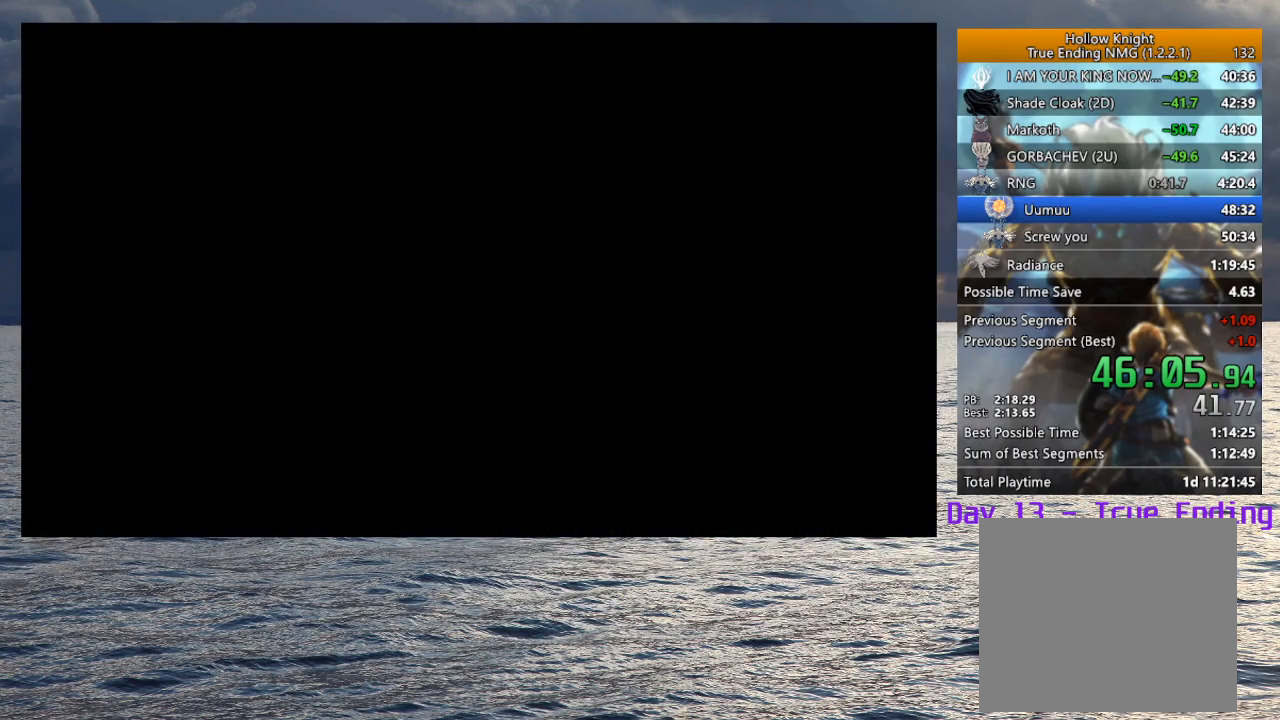
{"buttons": [], "left_stick": "center", "right_stick": "center", "events": []}
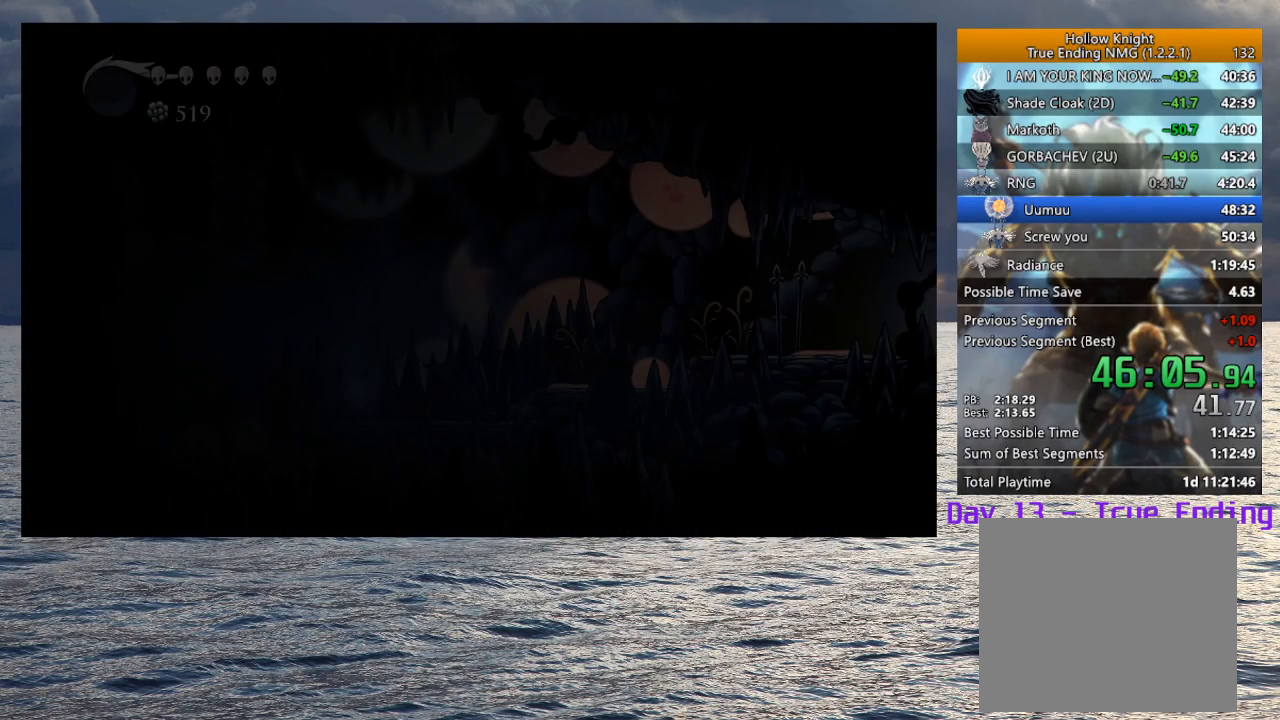
{"buttons": [], "left_stick": "center", "right_stick": "center", "events": []}
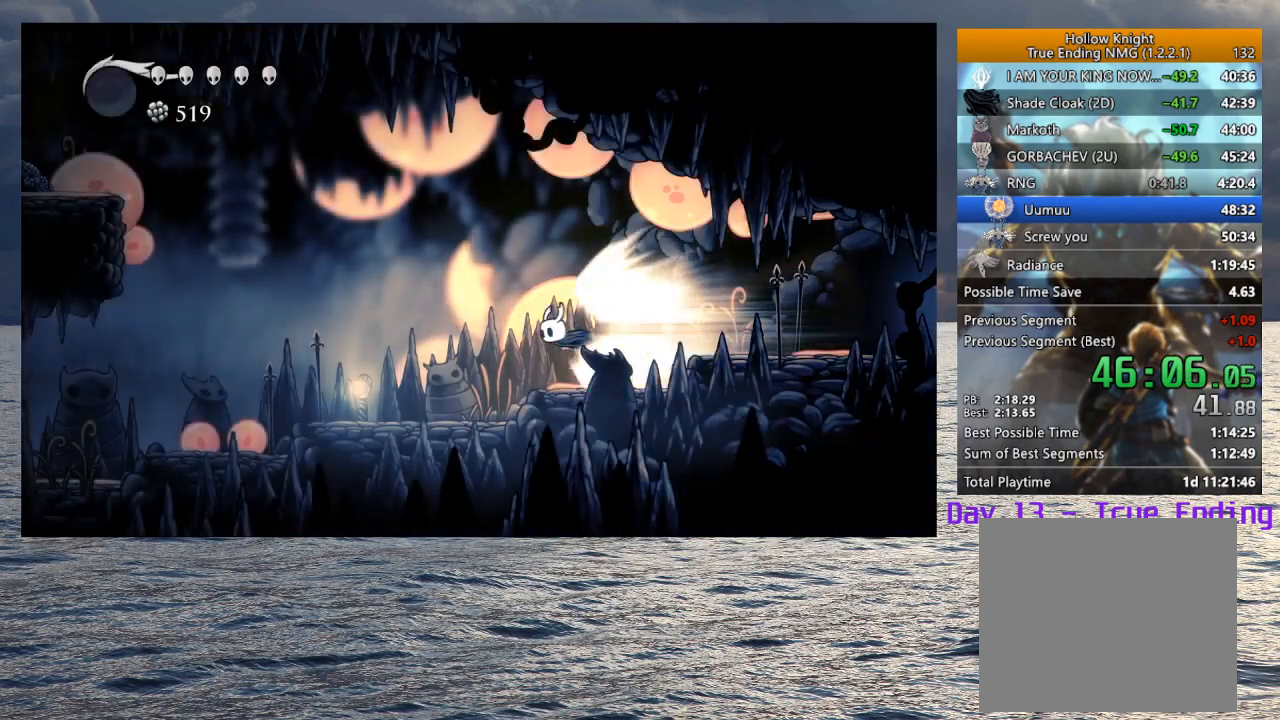
{"buttons": [], "left_stick": "center", "right_stick": "center", "events": []}
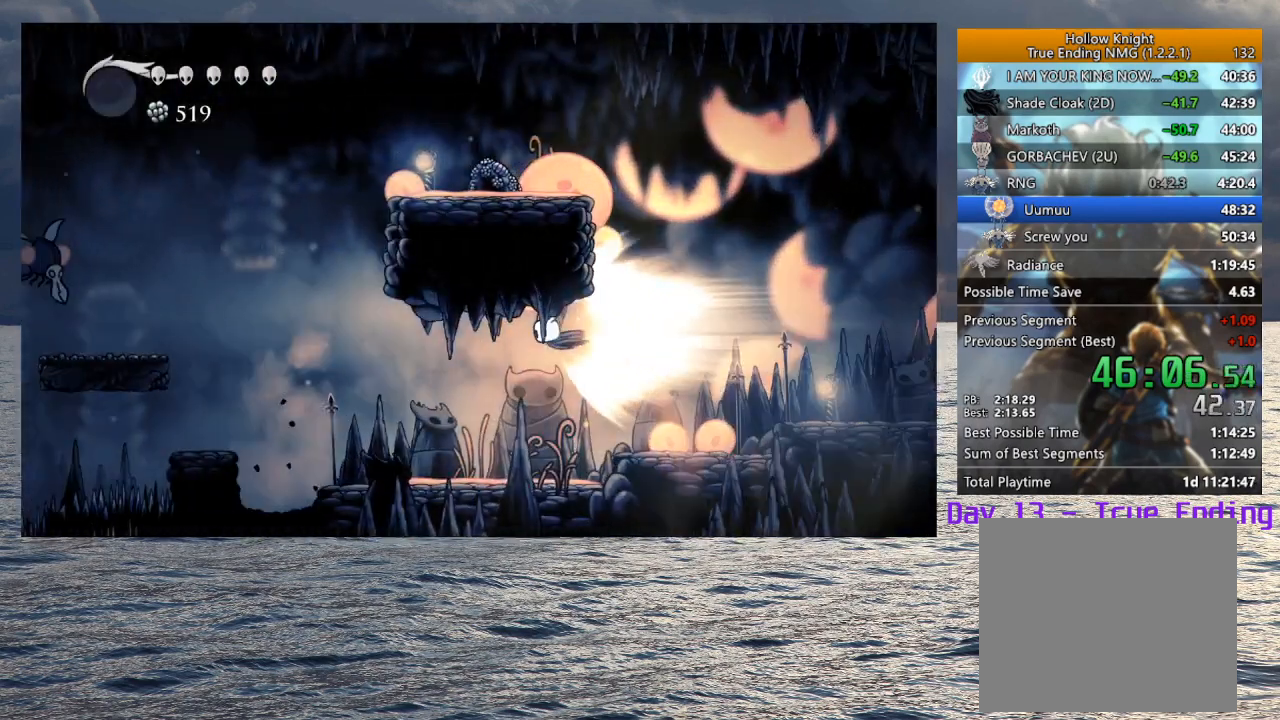
{"buttons": [], "left_stick": "center", "right_stick": "center", "events": []}
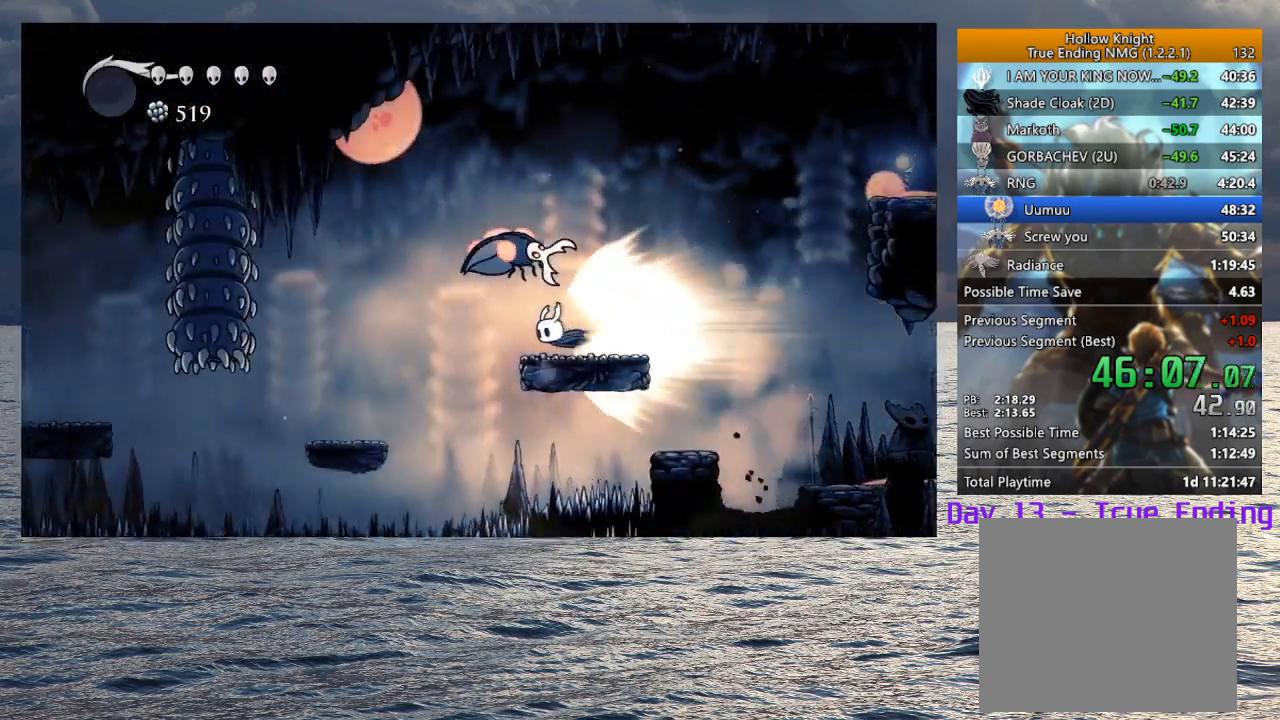
{"buttons": [], "left_stick": "left", "right_stick": "center", "events": [[117, "L2", "down"], [267, "L2", "up"], [333, "left_stick", "left"]]}
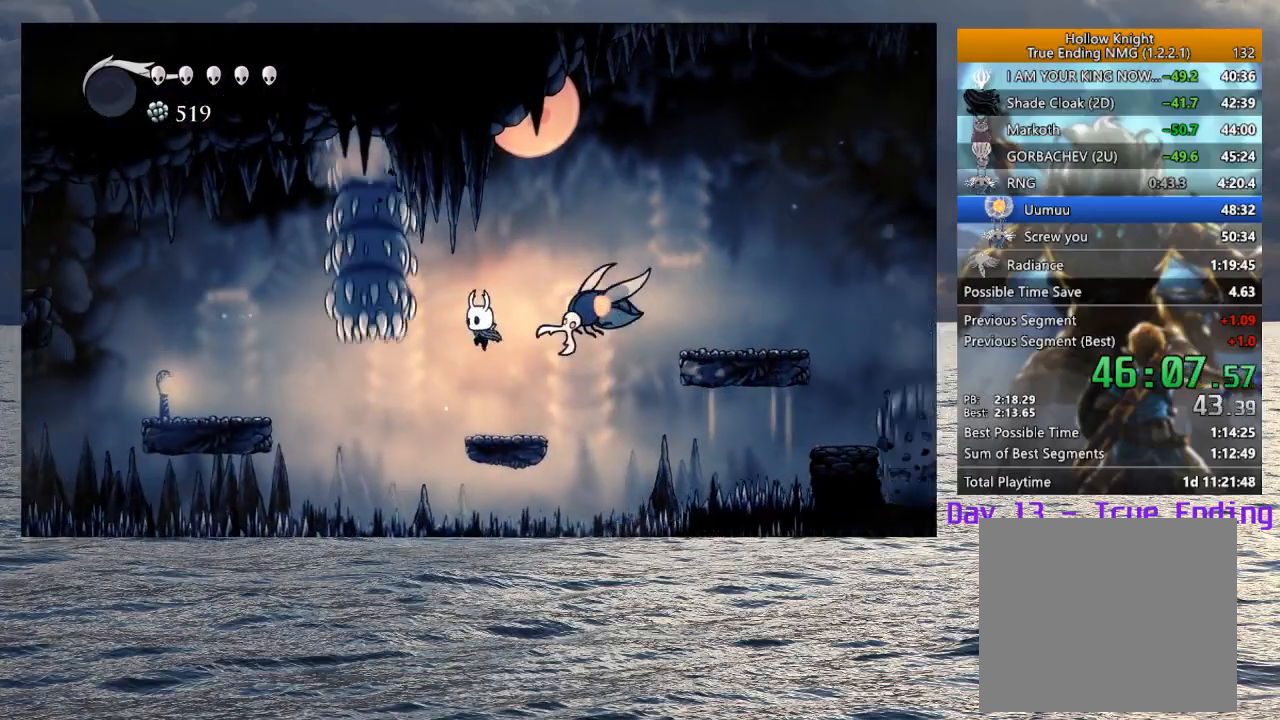
{"buttons": [], "left_stick": "left", "right_stick": "center", "events": [[183, "R2", "down"], [350, "R2", "up"]]}
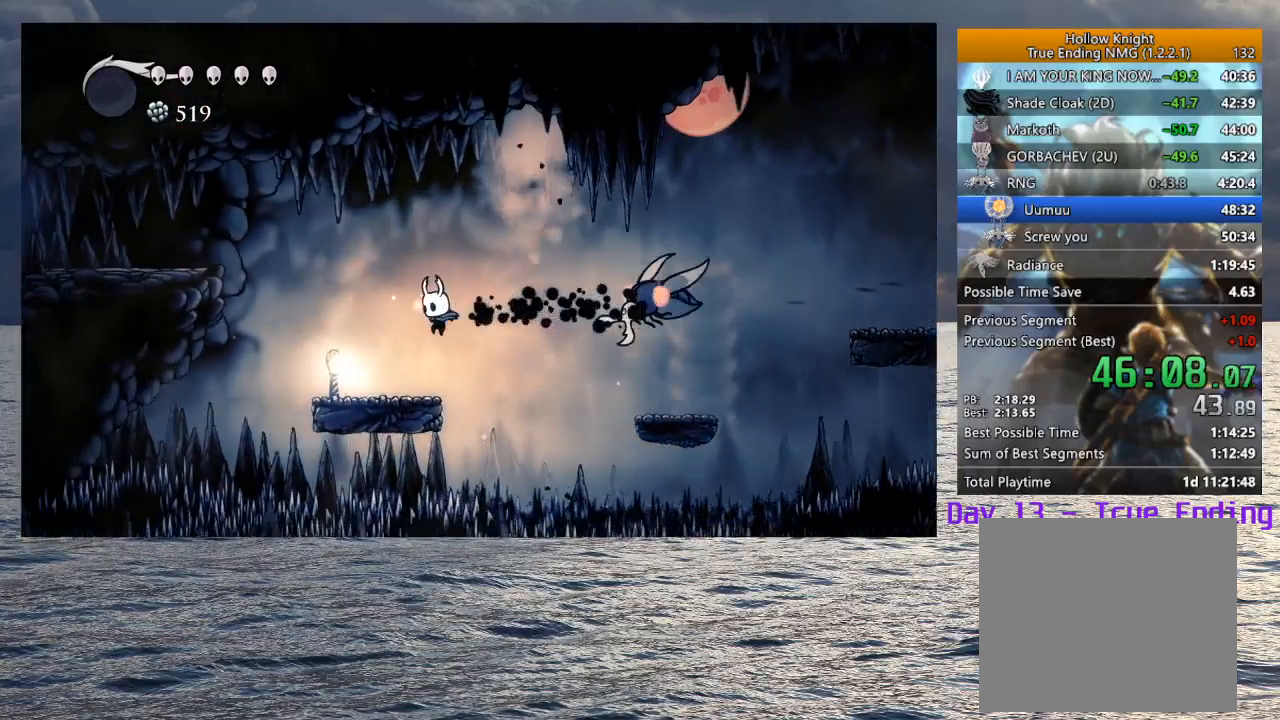
{"buttons": ["CROSS"], "left_stick": "left", "right_stick": "center", "events": [[250, "CROSS", "down"]]}
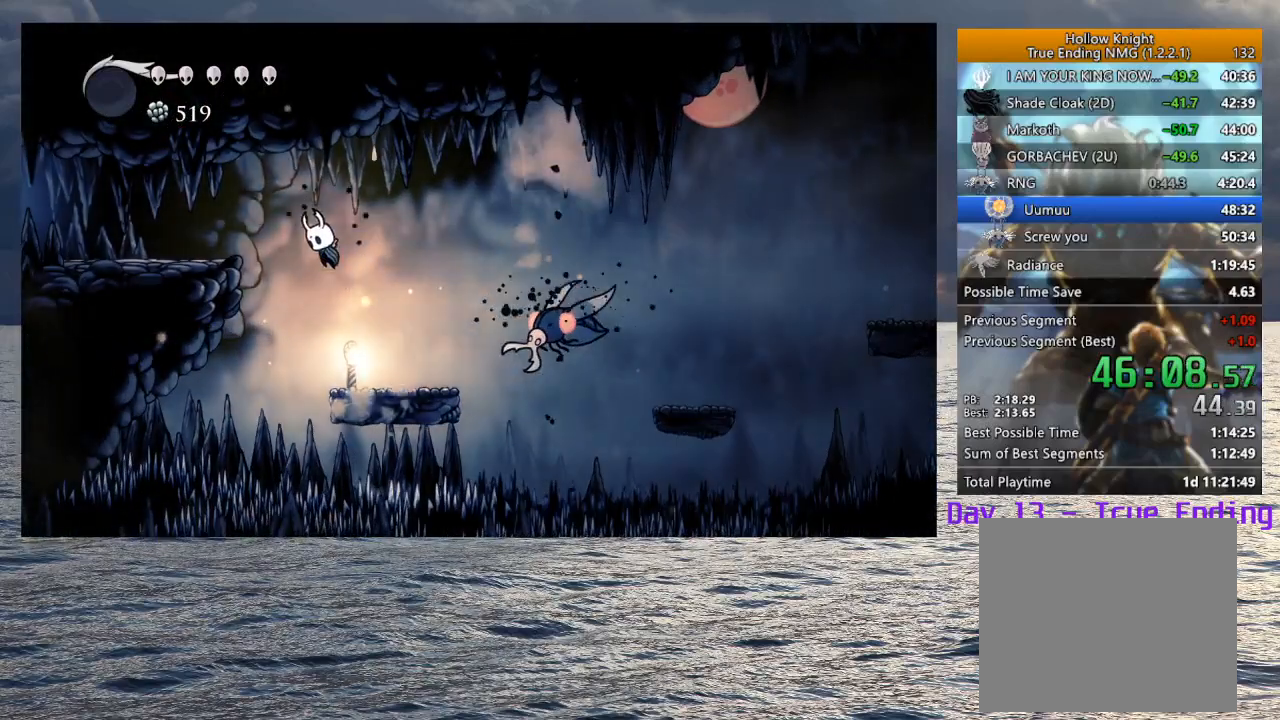
{"buttons": [], "left_stick": "left", "right_stick": "center", "events": [[67, "R2", "down"], [233, "R2", "up"], [250, "CROSS", "up"]]}
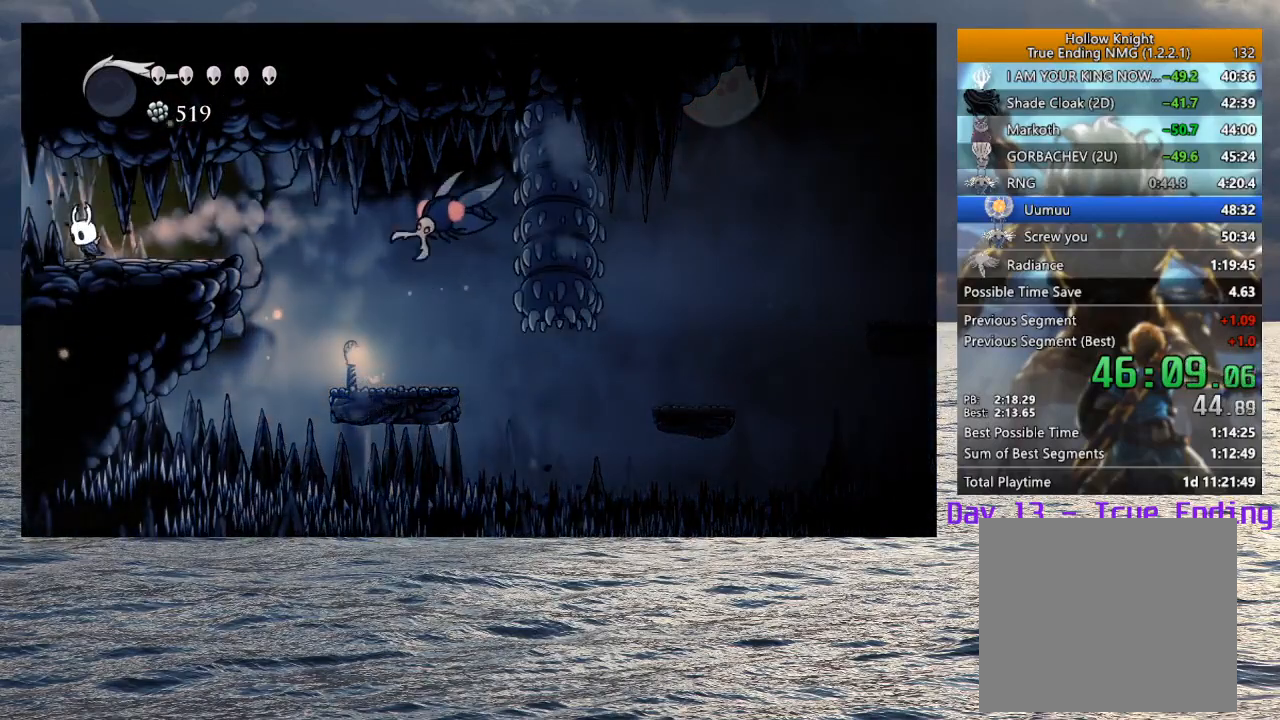
{"buttons": [], "left_stick": "left", "right_stick": "center", "events": [[17, "R2", "down"], [150, "R2", "up"]]}
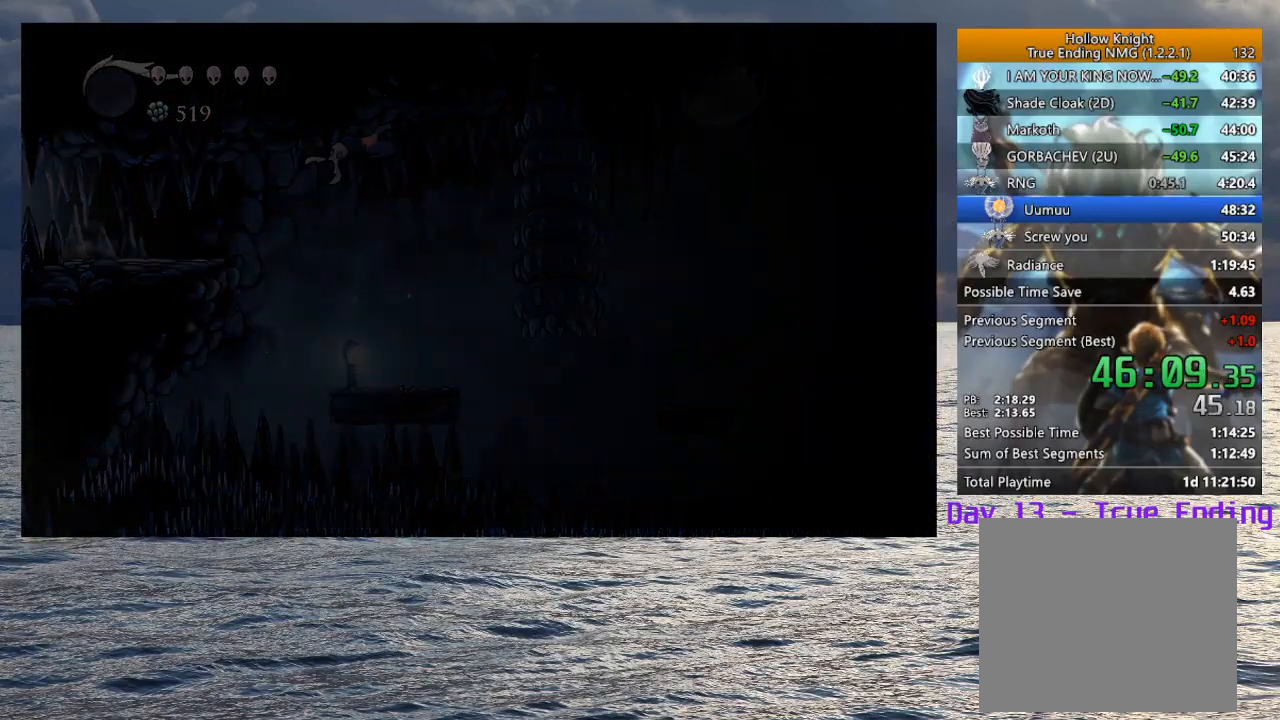
{"buttons": [], "left_stick": "left", "right_stick": "center", "events": [[317, "left_stick", "center"], [500, "left_stick", "left"]]}
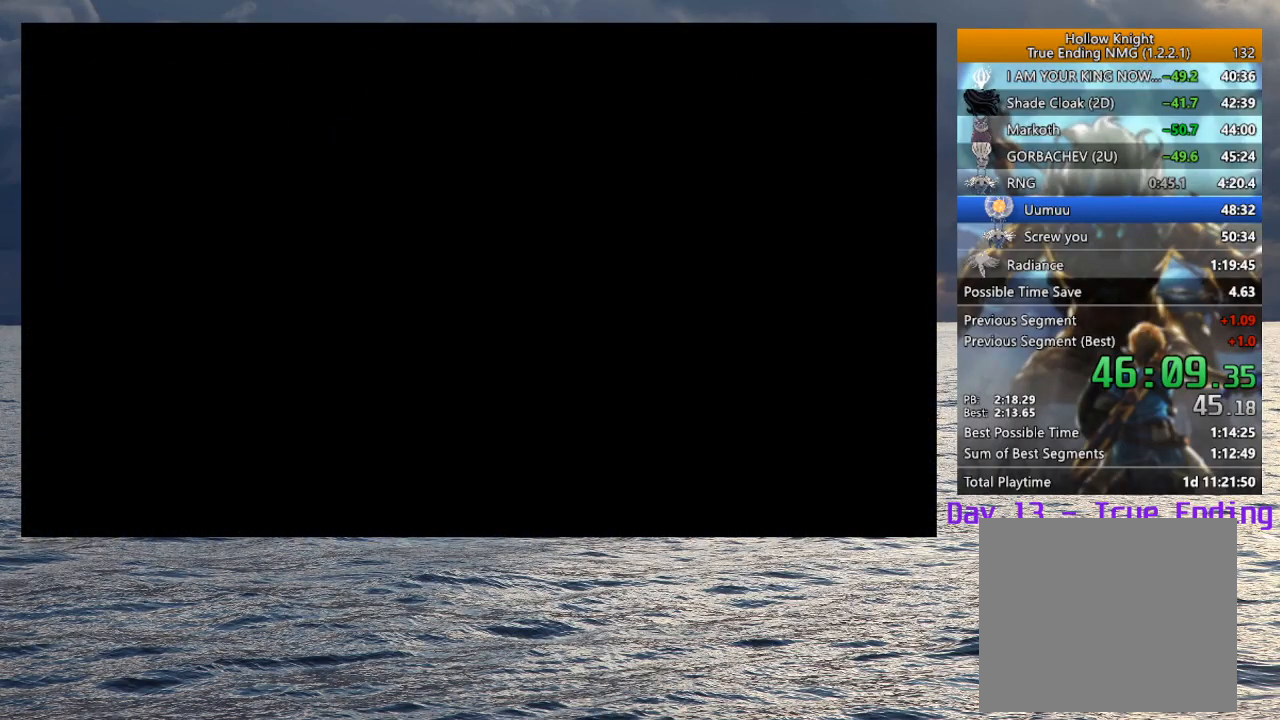
{"buttons": [], "left_stick": "left", "right_stick": "center", "events": []}